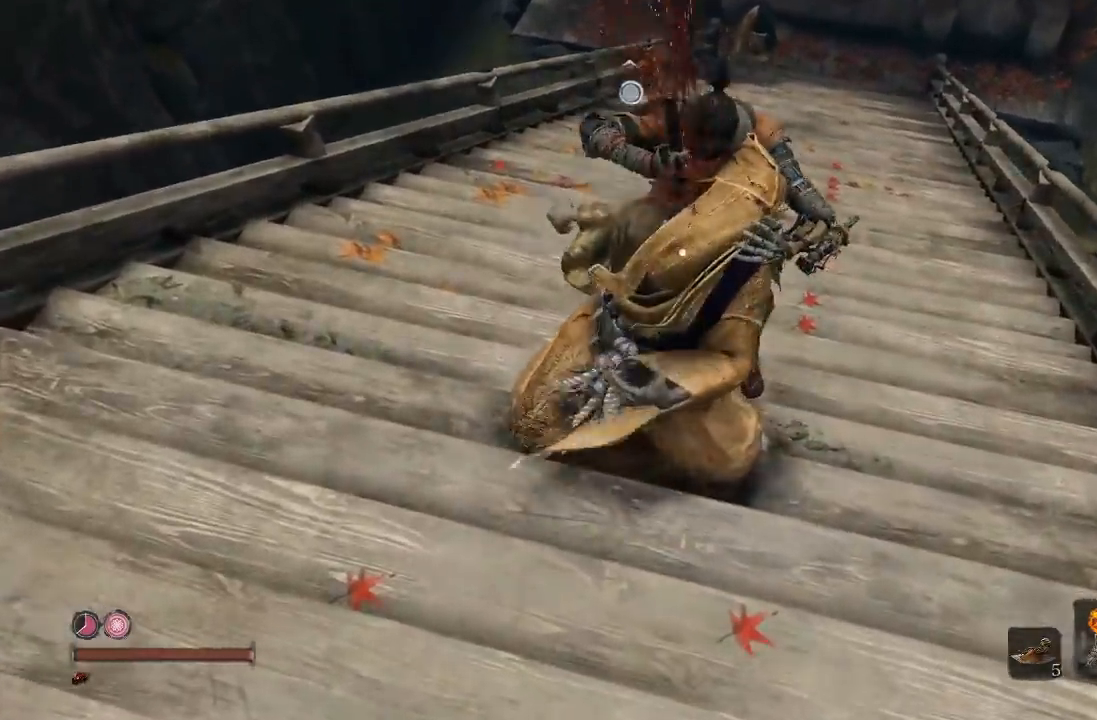
Gameplay with a controller (Xbox layout); each line is a JSON object with the inputs held at the frame after it. "button_events" lists button changes between this image and that frame as [ms after this image, input, new state], when the widget could be followed in between (sticks are given only as held states).
{"buttons": ["B"], "left_stick": "up", "right_stick": "center", "button_events": [[233, "L2", "up"]]}
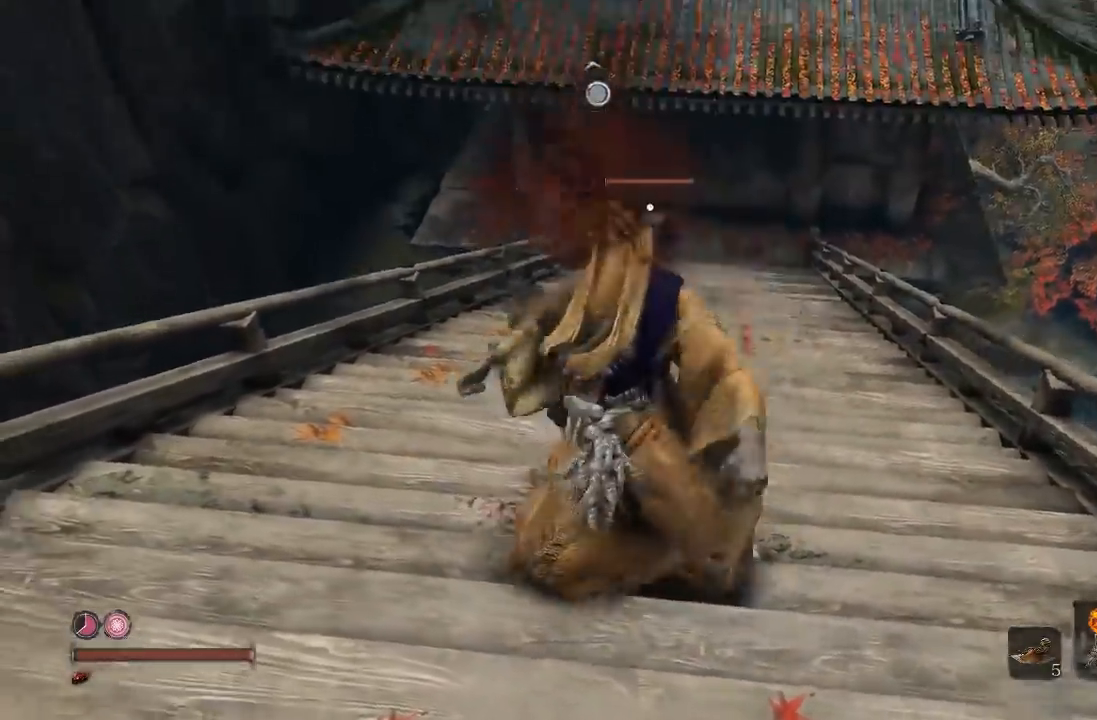
{"buttons": ["B"], "left_stick": "up", "right_stick": "center", "button_events": []}
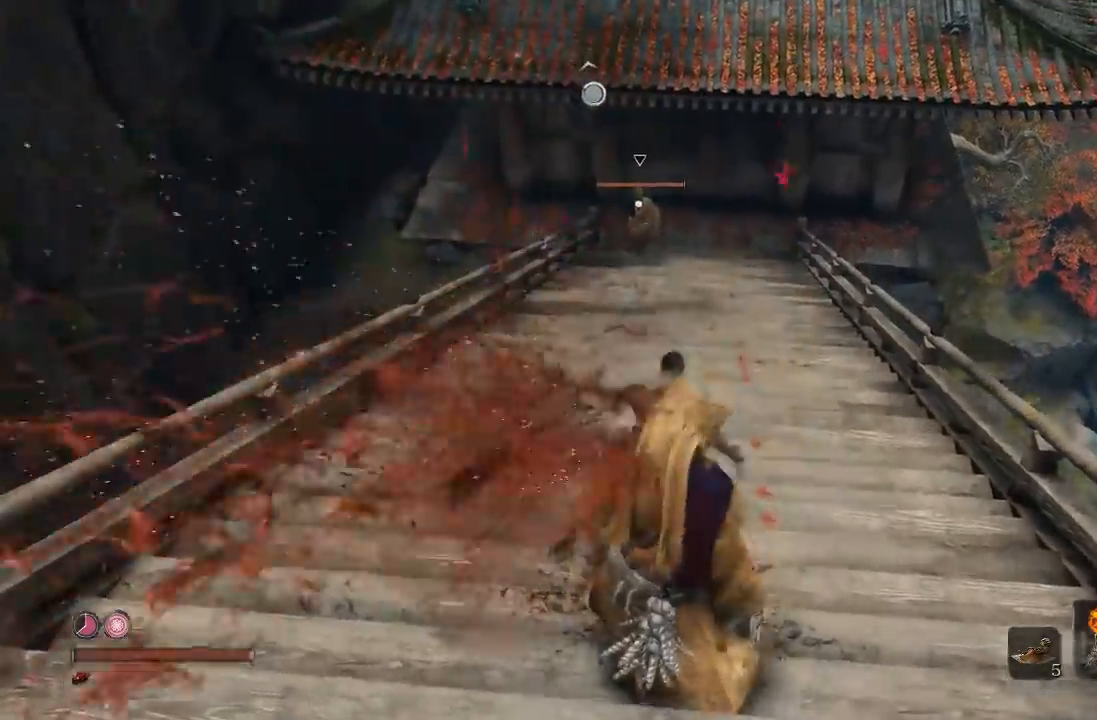
{"buttons": ["B", "L2", "R2"], "left_stick": "up", "right_stick": "center", "button_events": [[383, "L2", "down"], [467, "R2", "down"]]}
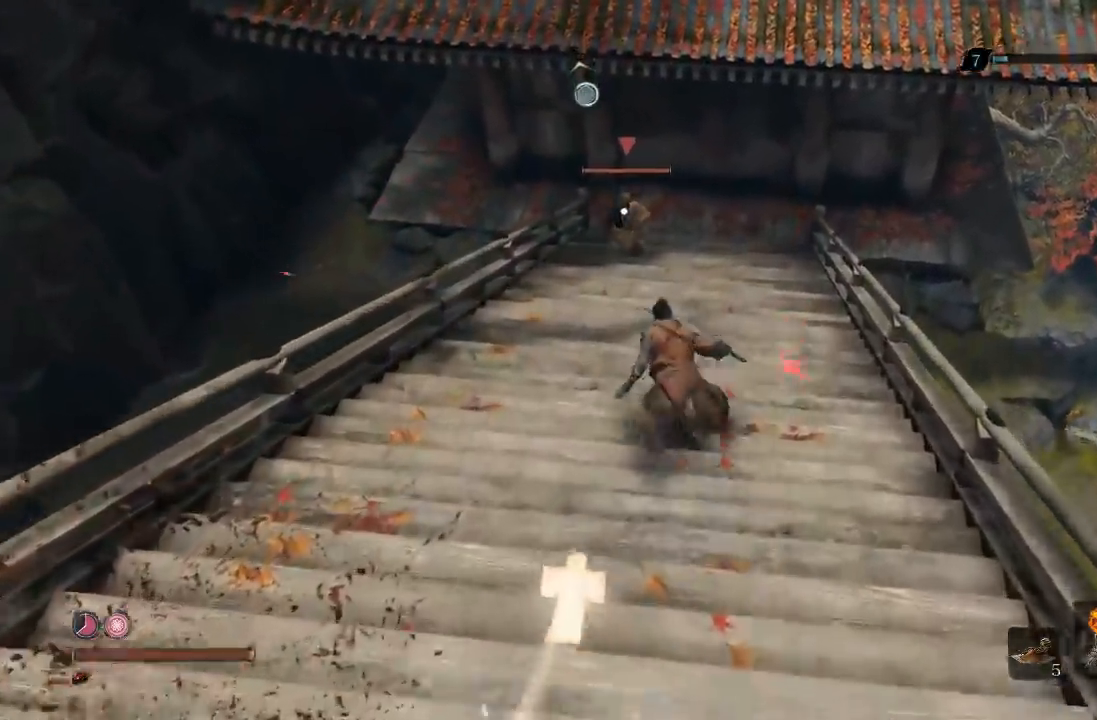
{"buttons": ["B"], "left_stick": "up", "right_stick": "center", "button_events": [[50, "L2", "up"], [83, "R2", "up"], [117, "L2", "down"], [133, "R2", "down"], [383, "R2", "up"], [400, "L2", "up"]]}
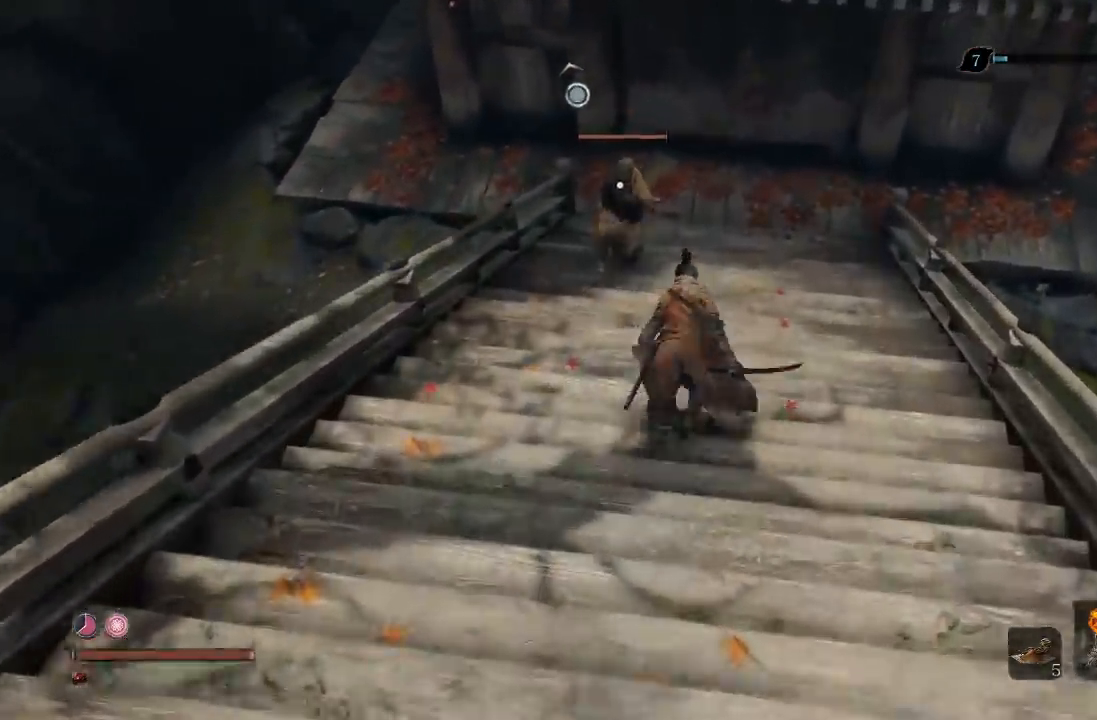
{"buttons": ["R1"], "left_stick": "up", "right_stick": "center", "button_events": [[33, "B", "up"], [250, "R1", "down"], [267, "R3", "down"], [333, "R3", "up"], [350, "R1", "up"], [500, "R1", "down"]]}
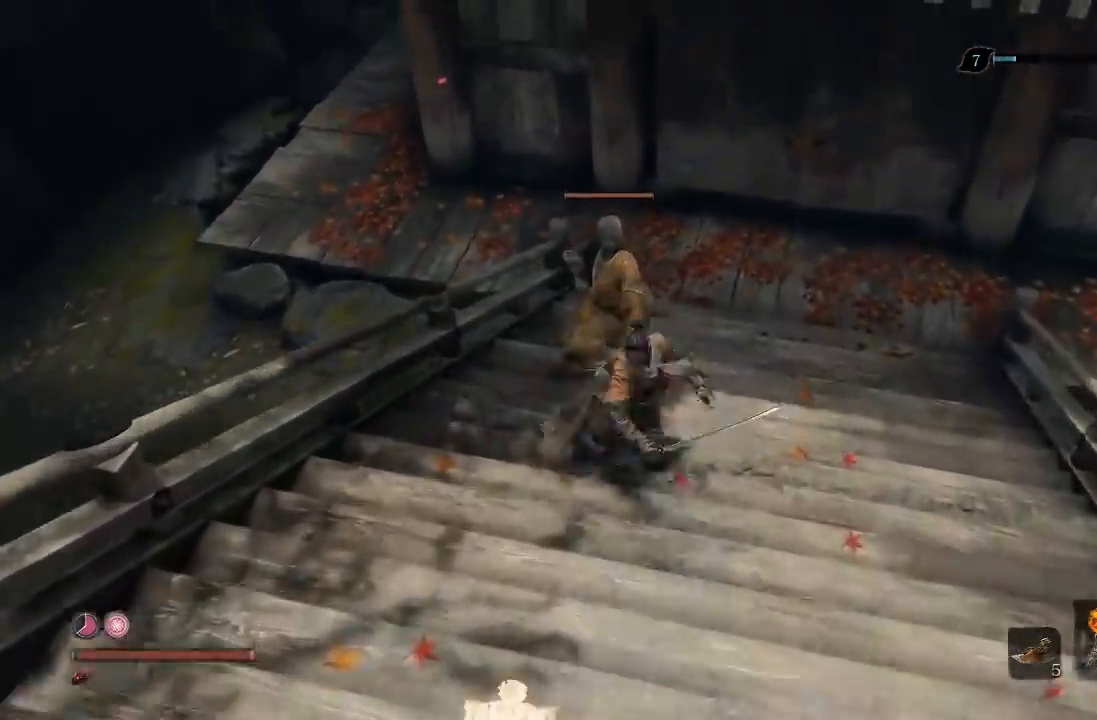
{"buttons": [], "left_stick": "up", "right_stick": "center", "button_events": [[100, "R1", "up"], [217, "R1", "down"], [300, "R1", "up"], [383, "R1", "down"], [483, "R1", "up"]]}
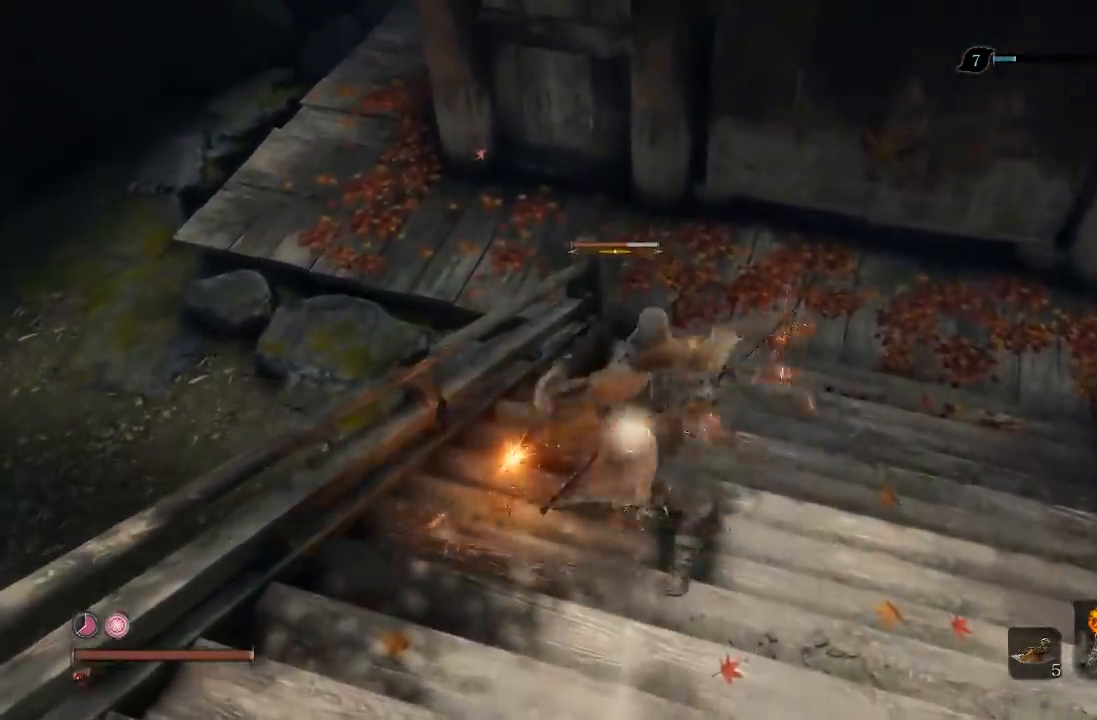
{"buttons": ["R1"], "left_stick": "up", "right_stick": "center", "button_events": [[83, "R1", "down"], [367, "R1", "up"], [417, "R1", "down"]]}
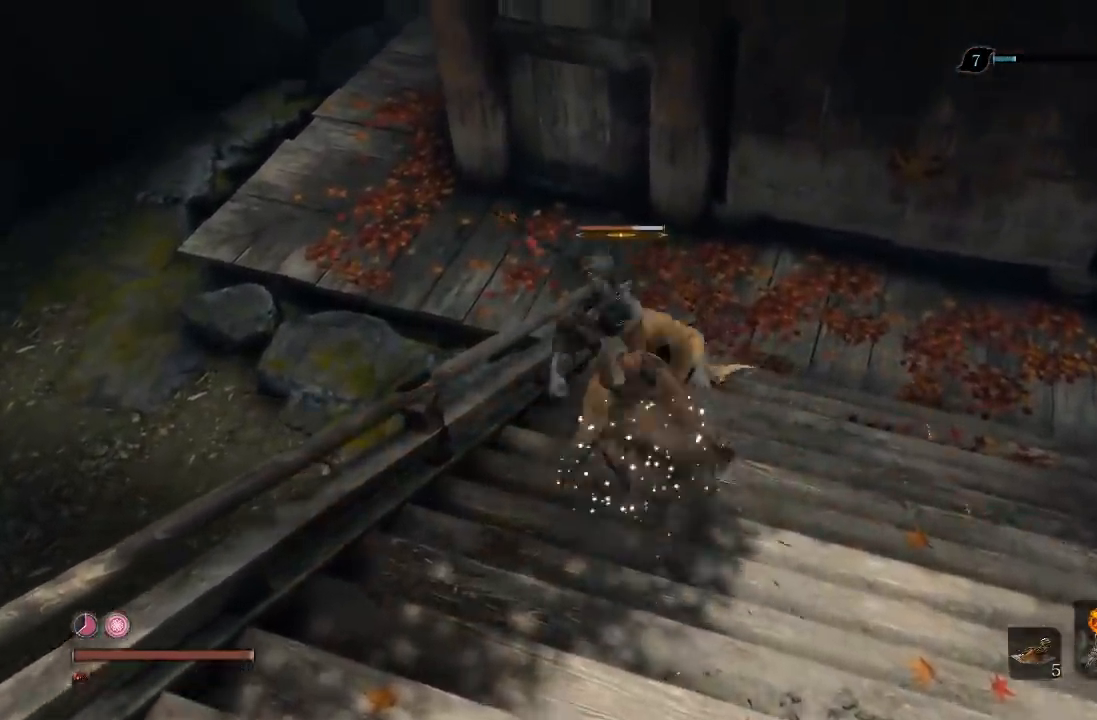
{"buttons": ["R1"], "left_stick": "up", "right_stick": "center", "button_events": [[50, "R1", "up"], [100, "R1", "down"], [233, "R1", "up"], [300, "R1", "down"], [417, "R1", "up"], [483, "R1", "down"]]}
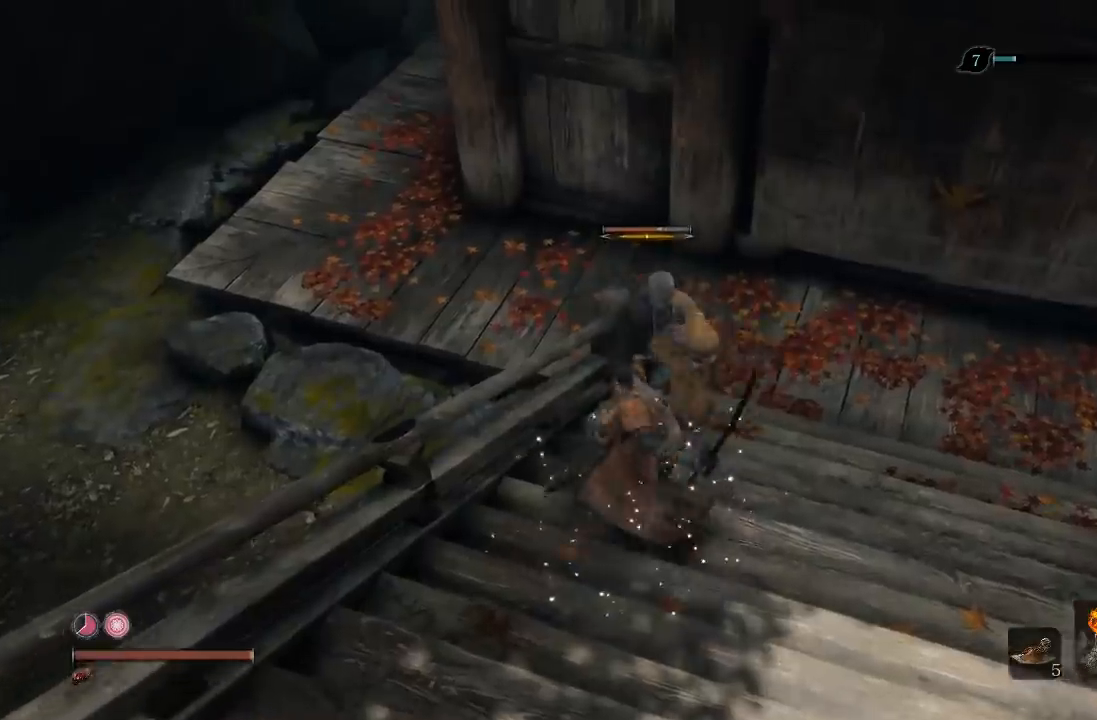
{"buttons": [], "left_stick": "up", "right_stick": "center", "button_events": [[100, "R1", "up"], [183, "R1", "down"], [300, "R1", "up"], [367, "R1", "down"], [500, "R1", "up"]]}
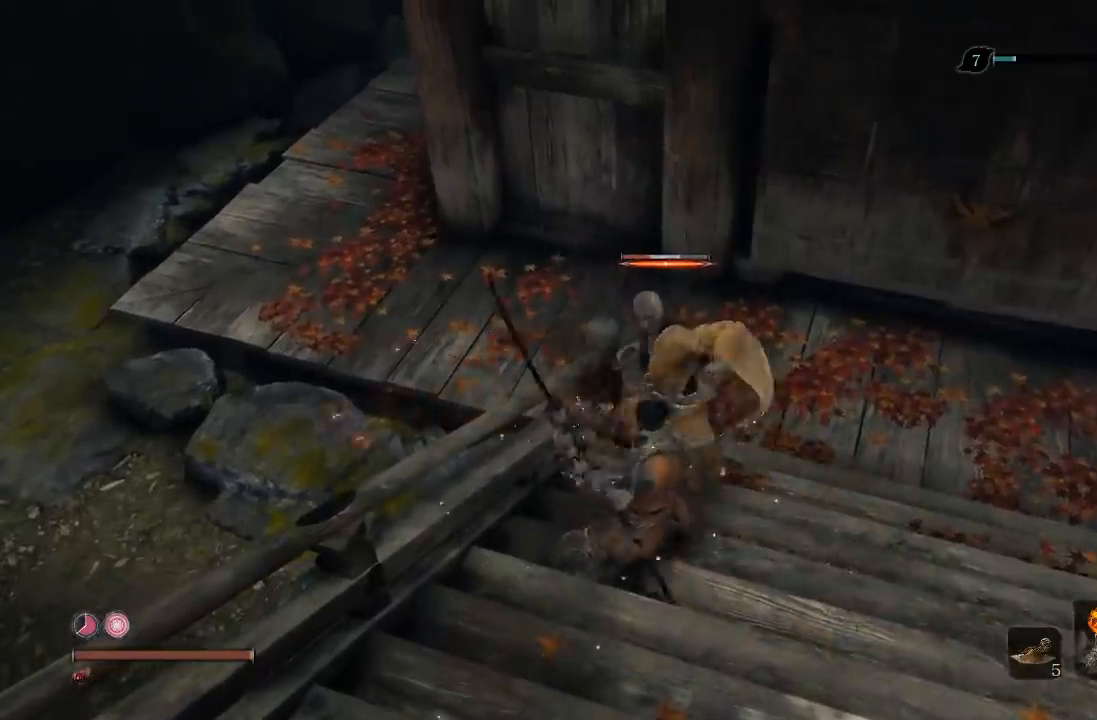
{"buttons": ["R1"], "left_stick": "up", "right_stick": "center", "button_events": [[83, "R1", "down"], [200, "R1", "up"], [283, "R1", "down"], [400, "R1", "up"], [450, "R1", "down"]]}
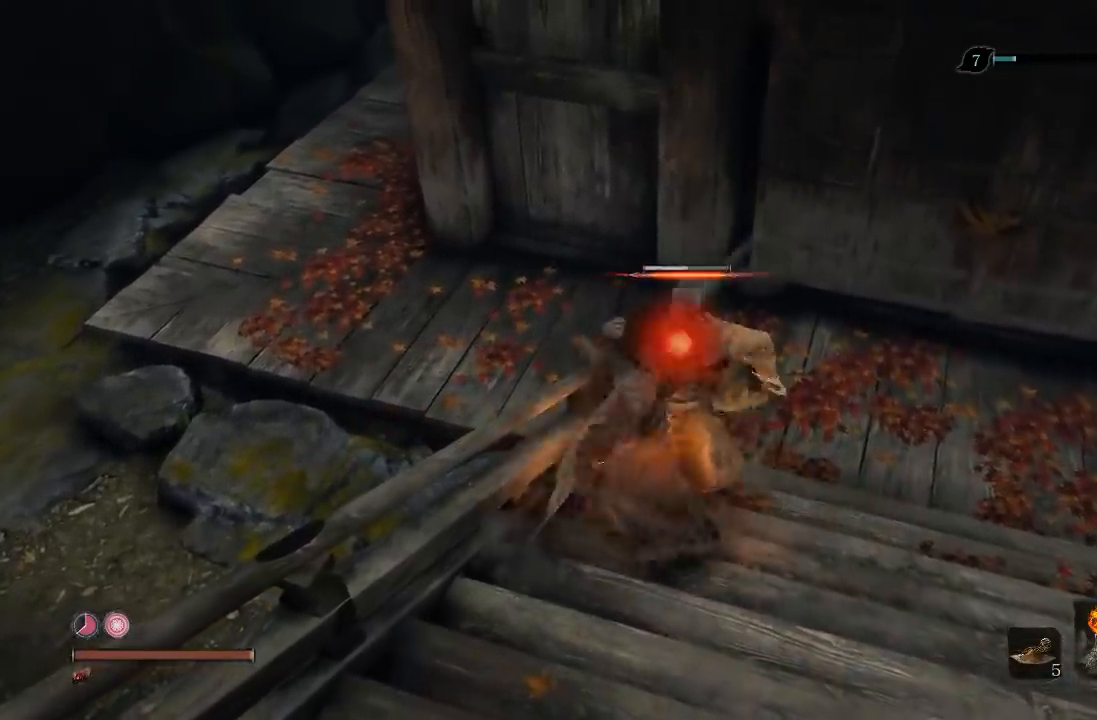
{"buttons": [], "left_stick": "up", "right_stick": "center", "button_events": [[100, "R1", "up"], [150, "R1", "down"], [300, "R1", "up"]]}
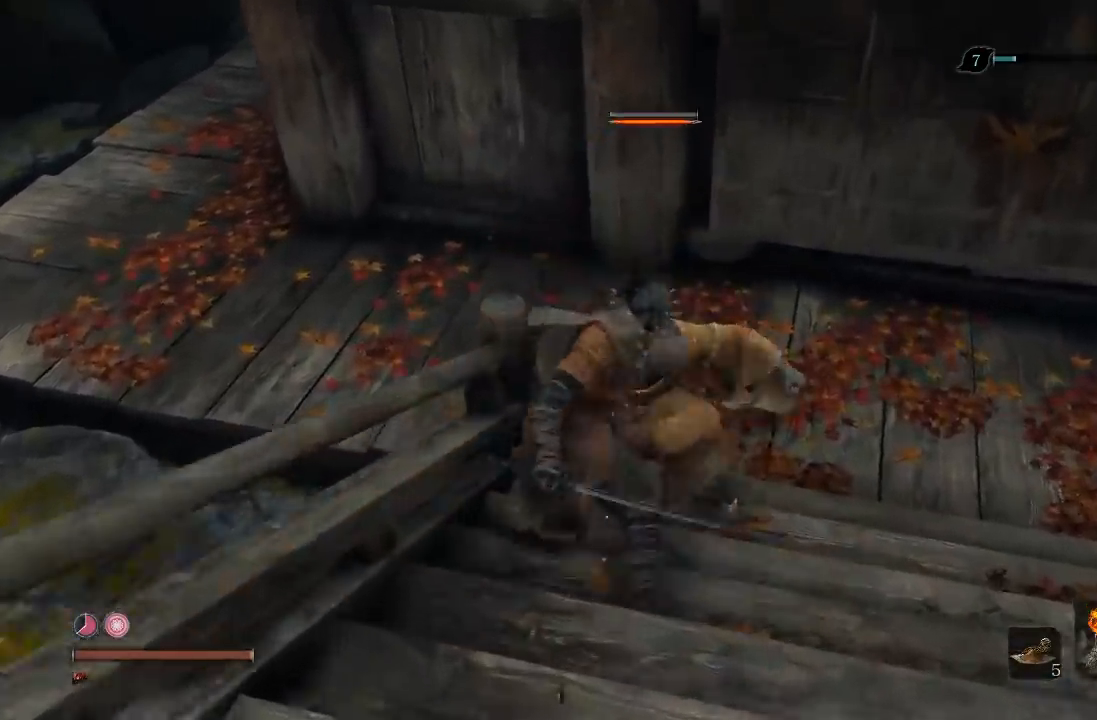
{"buttons": [], "left_stick": "center", "right_stick": "right", "button_events": [[100, "R3", "down"], [217, "R3", "up"]]}
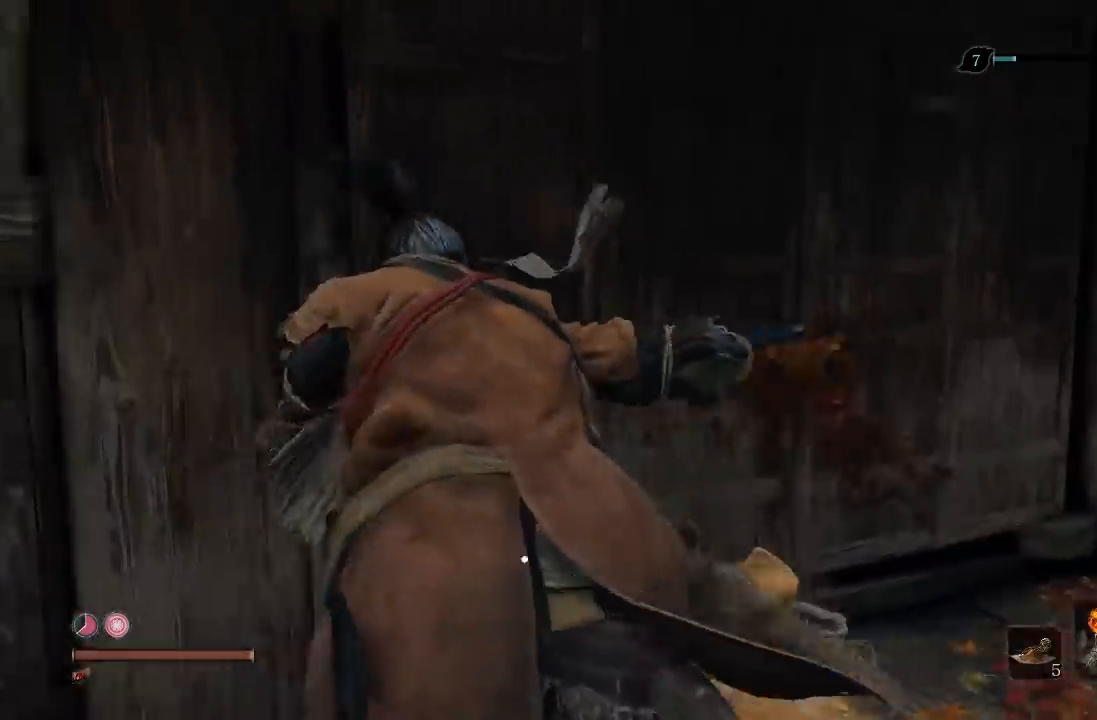
{"buttons": [], "left_stick": "up", "right_stick": "center", "button_events": [[67, "R2", "down"], [83, "L2", "down"], [317, "R2", "up"], [333, "L2", "up"]]}
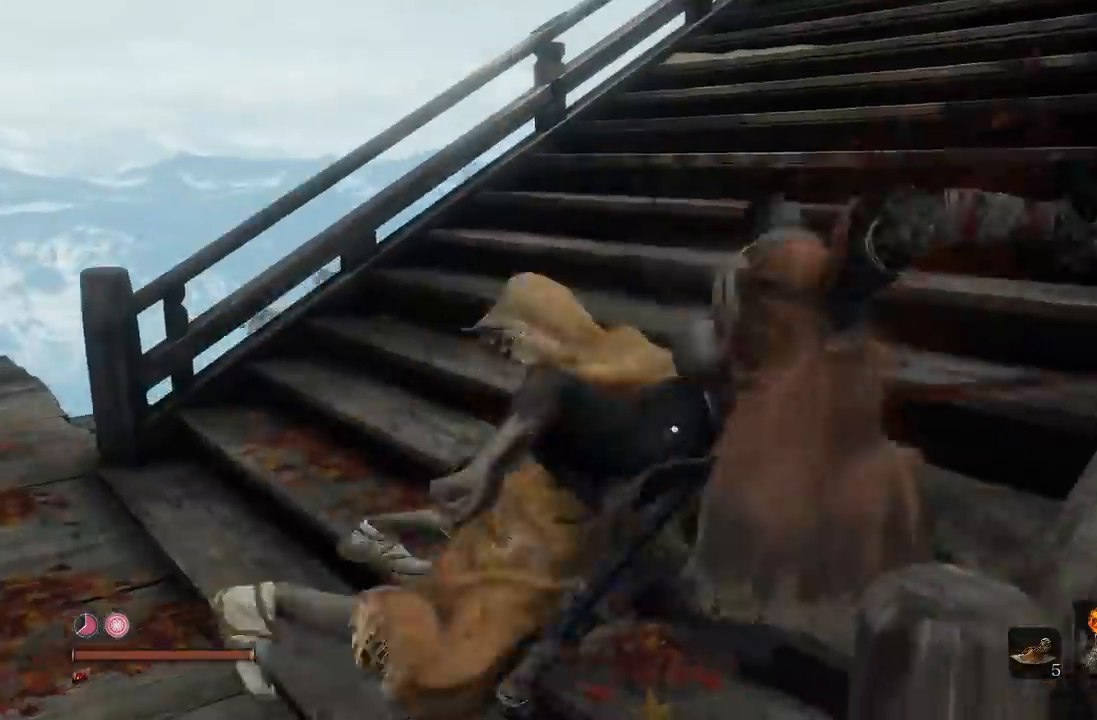
{"buttons": ["B"], "left_stick": "up", "right_stick": "center", "button_events": [[500, "B", "down"]]}
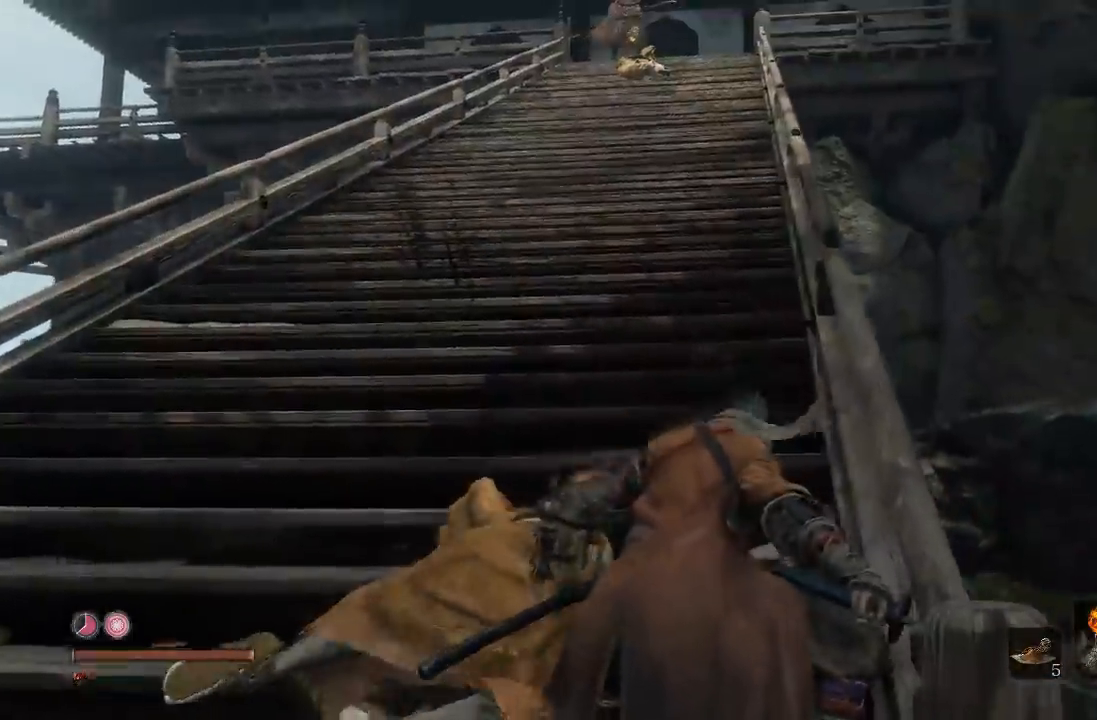
{"buttons": ["B"], "left_stick": "up", "right_stick": "up", "button_events": []}
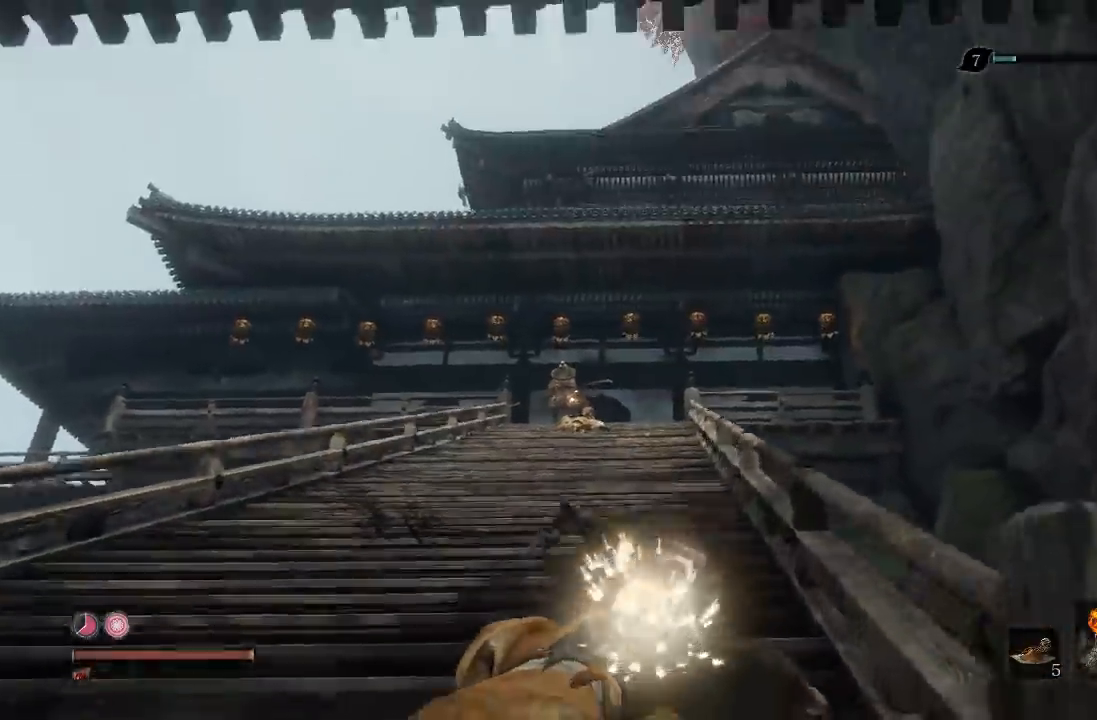
{"buttons": ["B"], "left_stick": "up-left", "right_stick": "center", "button_events": []}
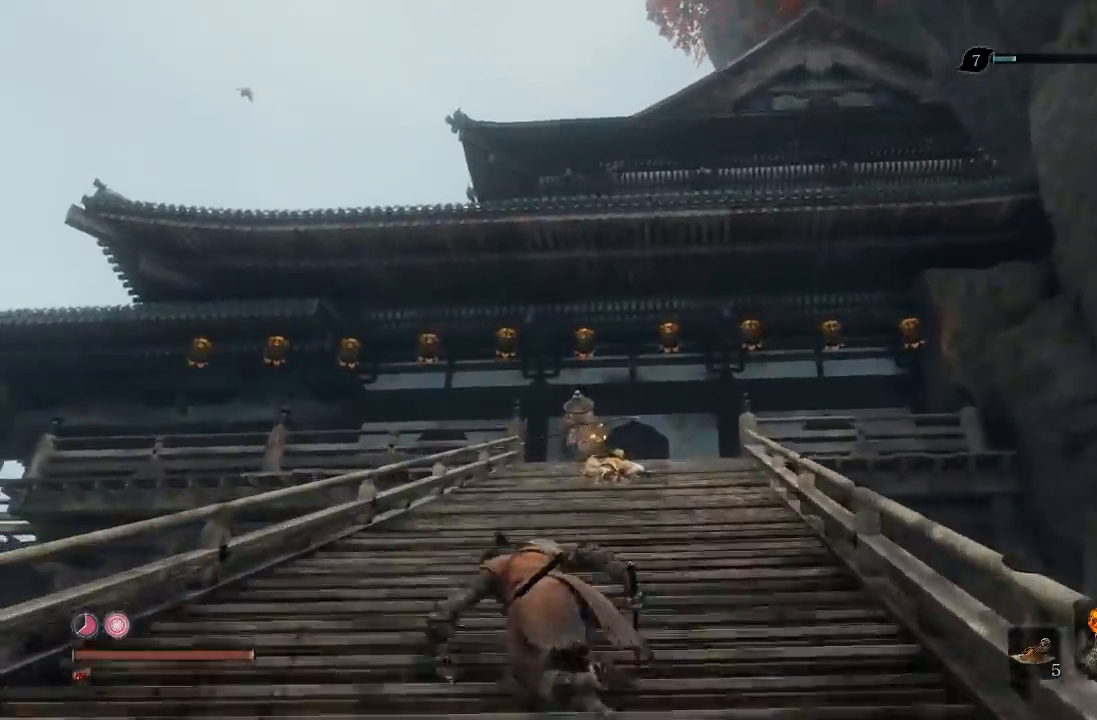
{"buttons": ["B"], "left_stick": "down-left", "right_stick": "center", "button_events": []}
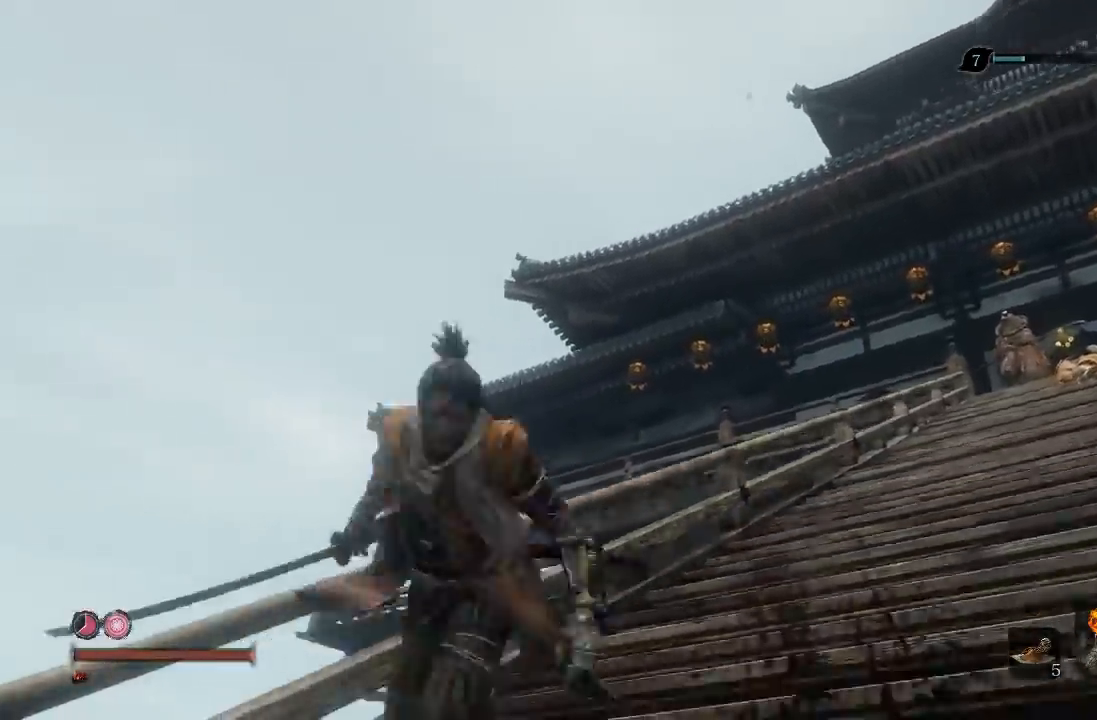
{"buttons": ["B", "L2", "R2"], "left_stick": "down-right", "right_stick": "center", "button_events": [[233, "L2", "down"], [233, "R2", "down"]]}
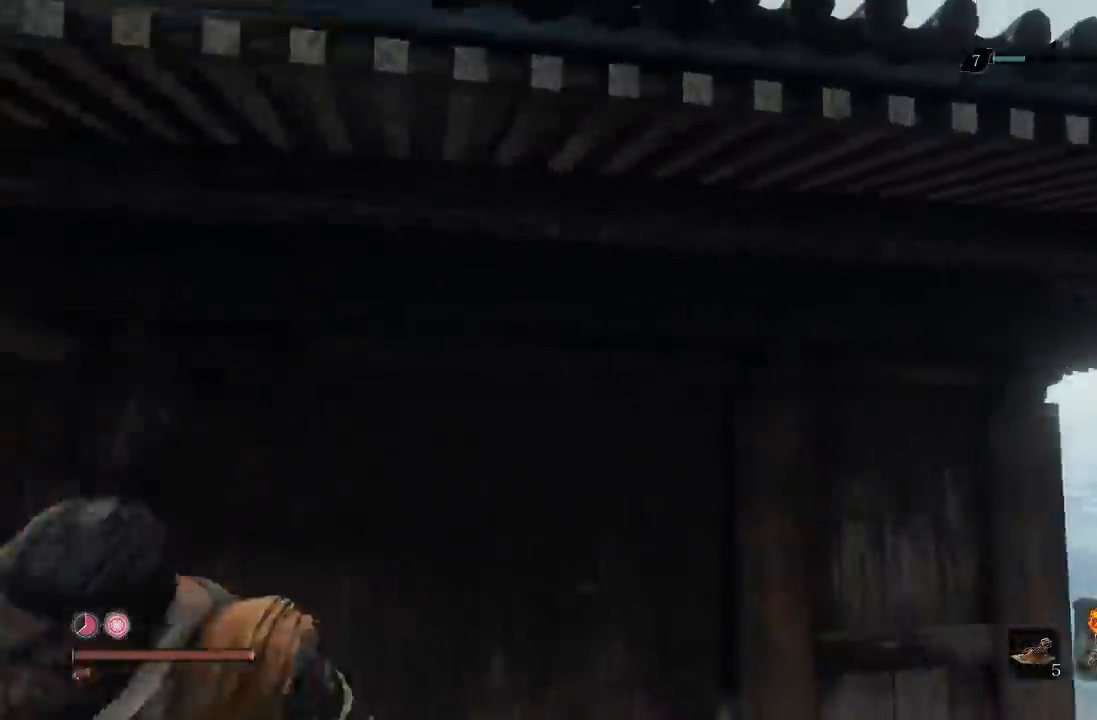
{"buttons": ["L2", "R2"], "left_stick": "up-left", "right_stick": "center"}
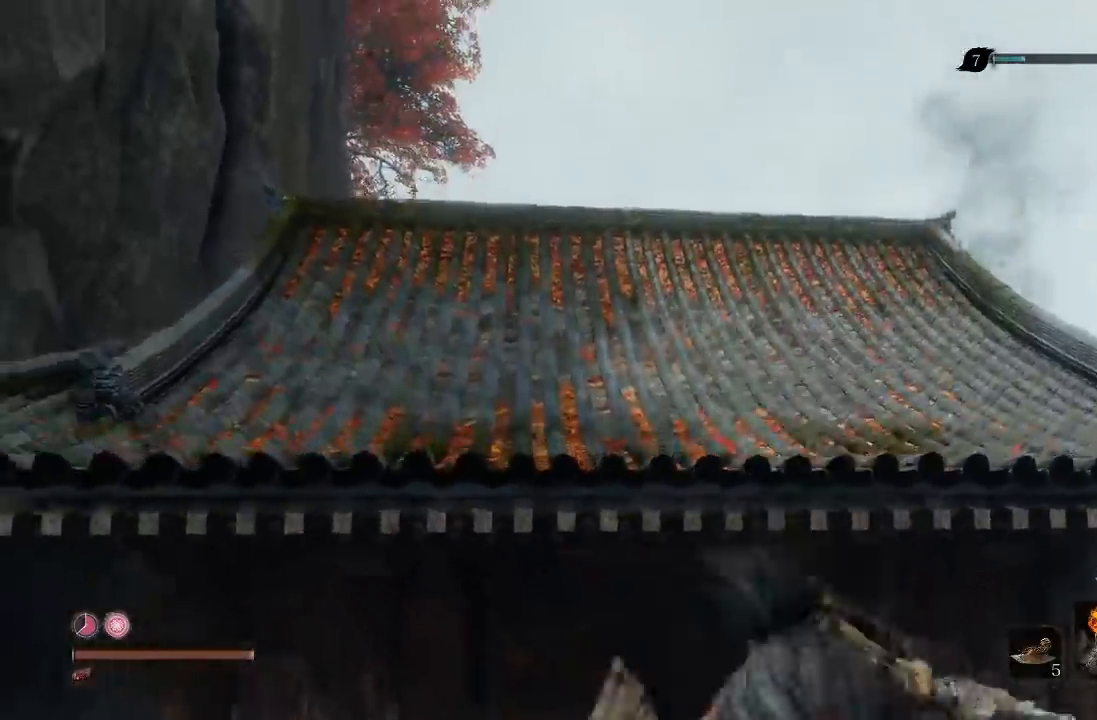
{"buttons": ["L2", "R2"], "left_stick": "up", "right_stick": "down"}
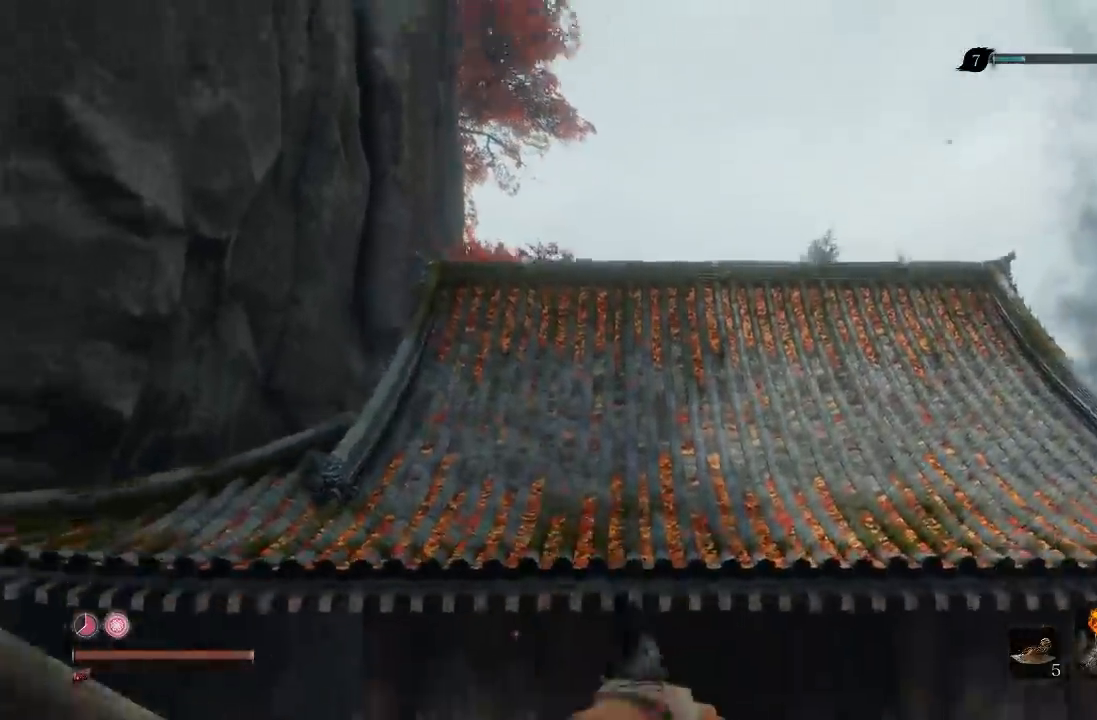
{"buttons": ["L2", "R2"], "left_stick": "center", "right_stick": "center"}
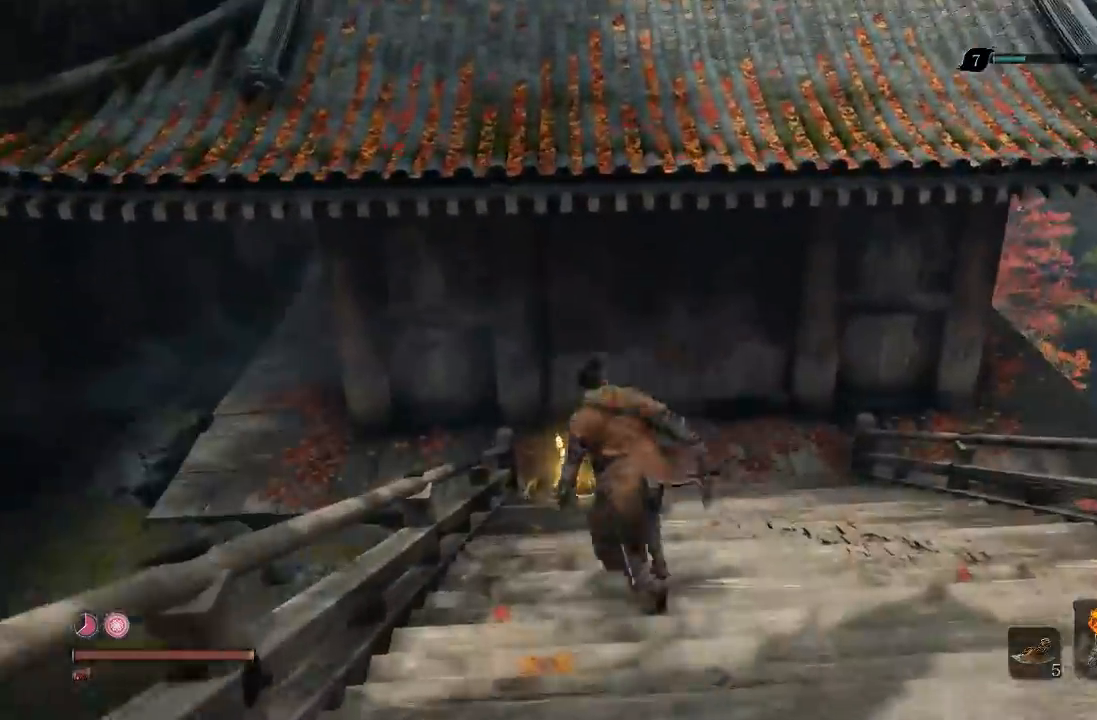
{"buttons": ["A"], "left_stick": "up", "right_stick": "center", "button_events": [[400, "A", "down"], [467, "L2", "up"], [500, "R2", "up"]]}
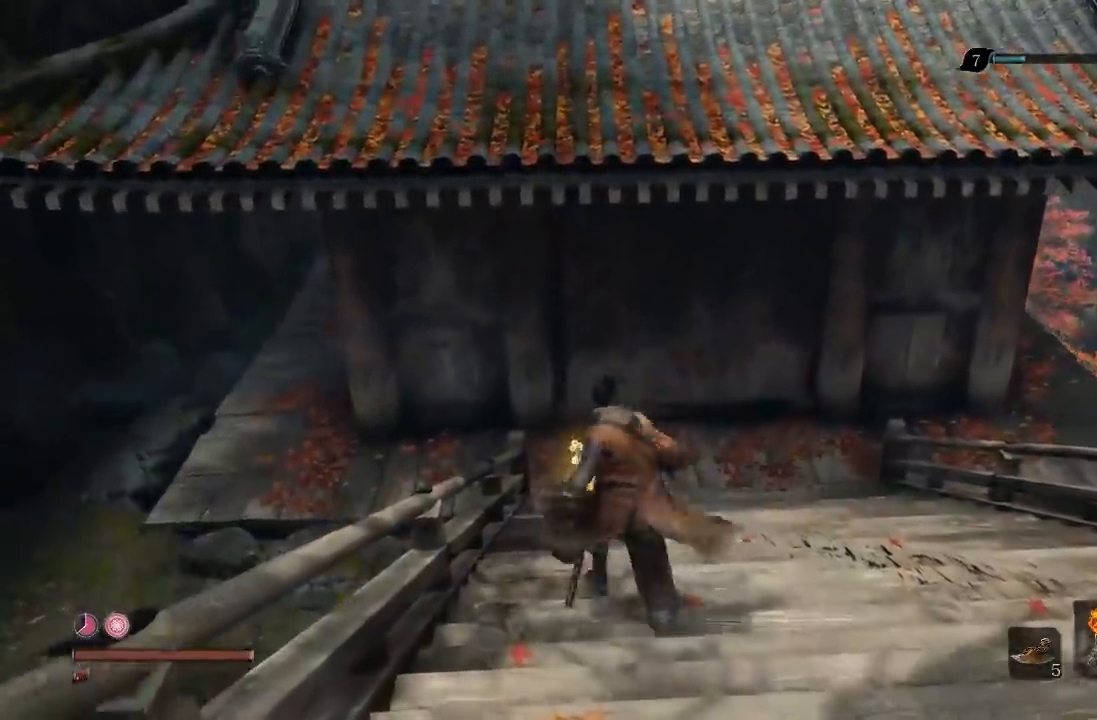
{"buttons": ["A", "L2", "R2"], "left_stick": "up", "right_stick": "center", "button_events": [[167, "R2", "down"], [183, "L2", "down"]]}
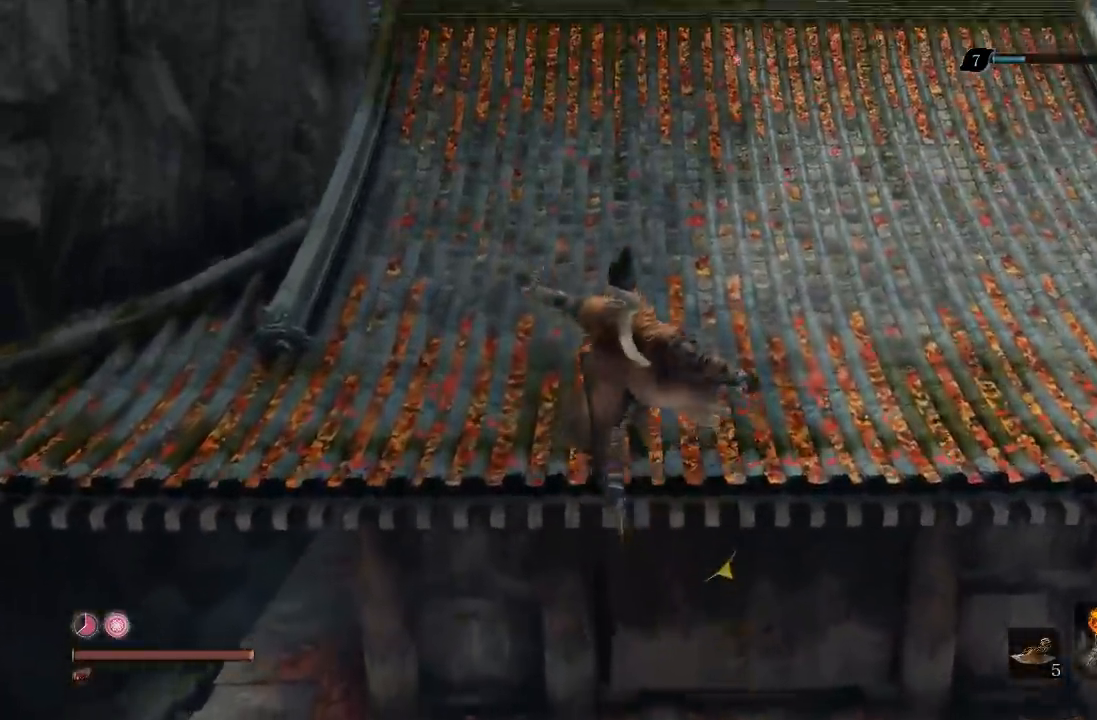
{"buttons": ["A", "L2", "R2"], "left_stick": "up", "right_stick": "center", "button_events": [[167, "A", "up"], [250, "A", "down"], [300, "L2", "up"], [350, "A", "up"], [367, "R2", "up"], [433, "A", "down"], [467, "L2", "down"], [467, "R2", "down"]]}
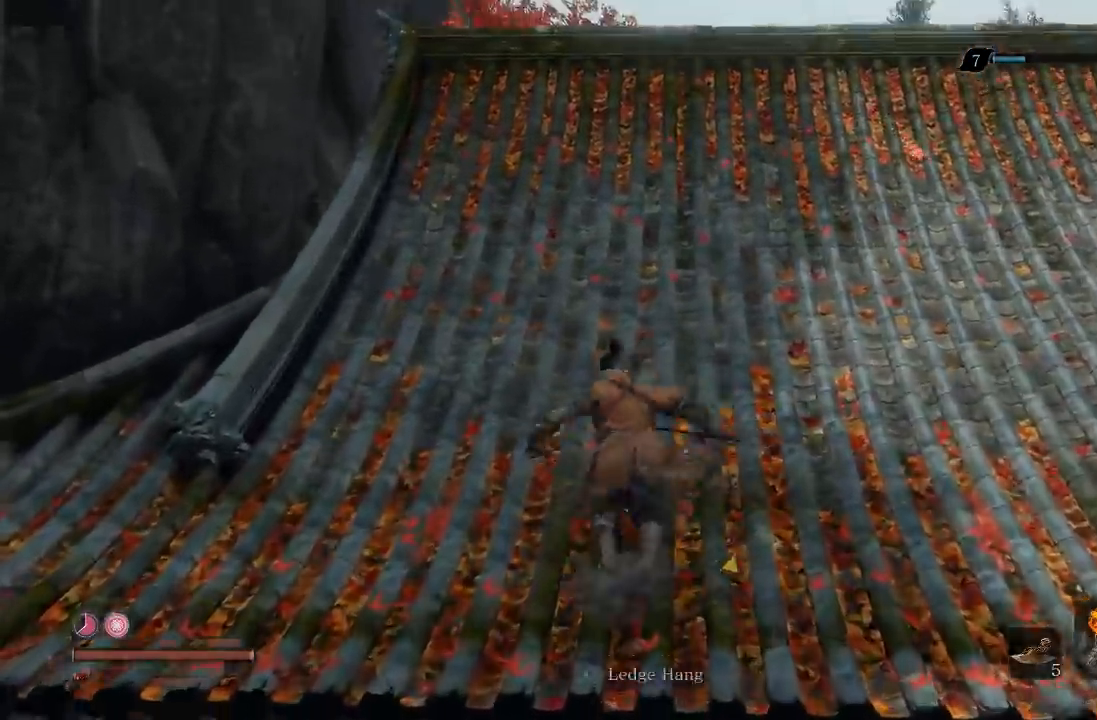
{"buttons": ["L2", "R2"], "left_stick": "up", "right_stick": "down-right", "button_events": [[50, "A", "up"]]}